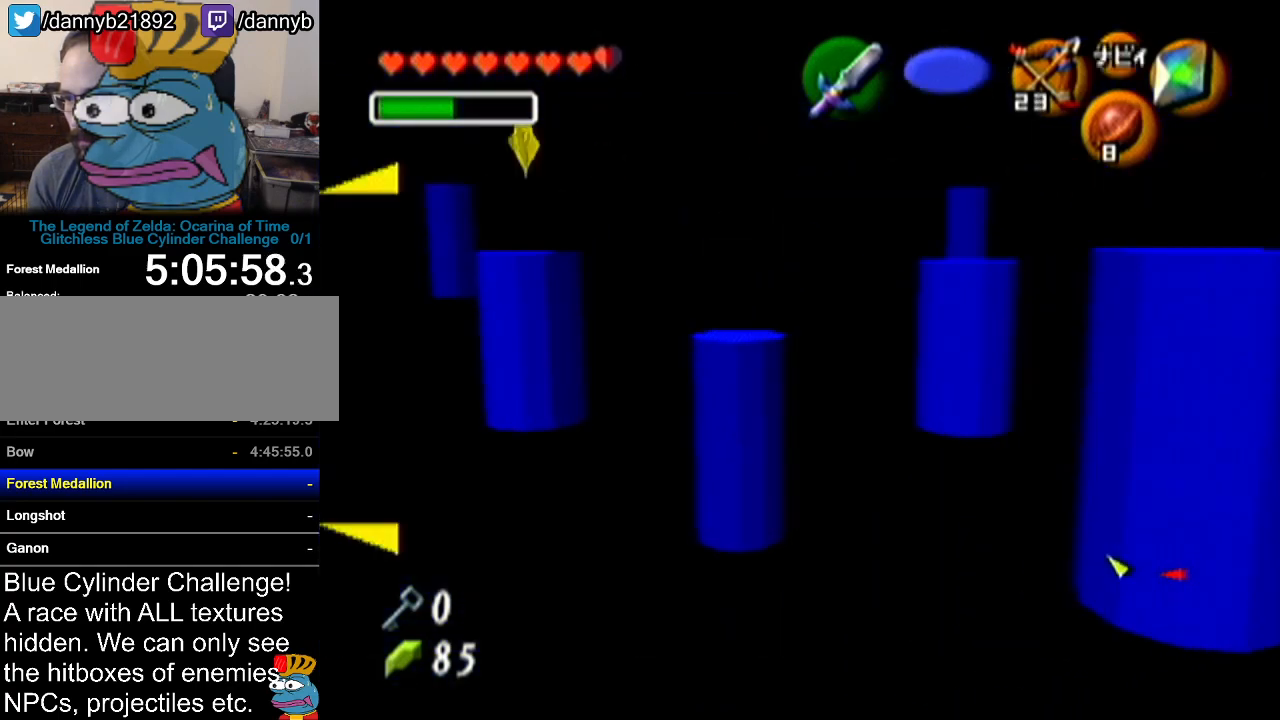
Gameplay with a controller (Nintendo layout); each line is a JSON object with the inputs held at the frame after it. "events" lists button and stick changes between this image and that frame as [ms after this image, input, new state], when the widget could be followed in between. Not read: L3 R3.
{"buttons": ["Z"], "left_stick": "center", "events": [[367, "C_LEFT", "up"]]}
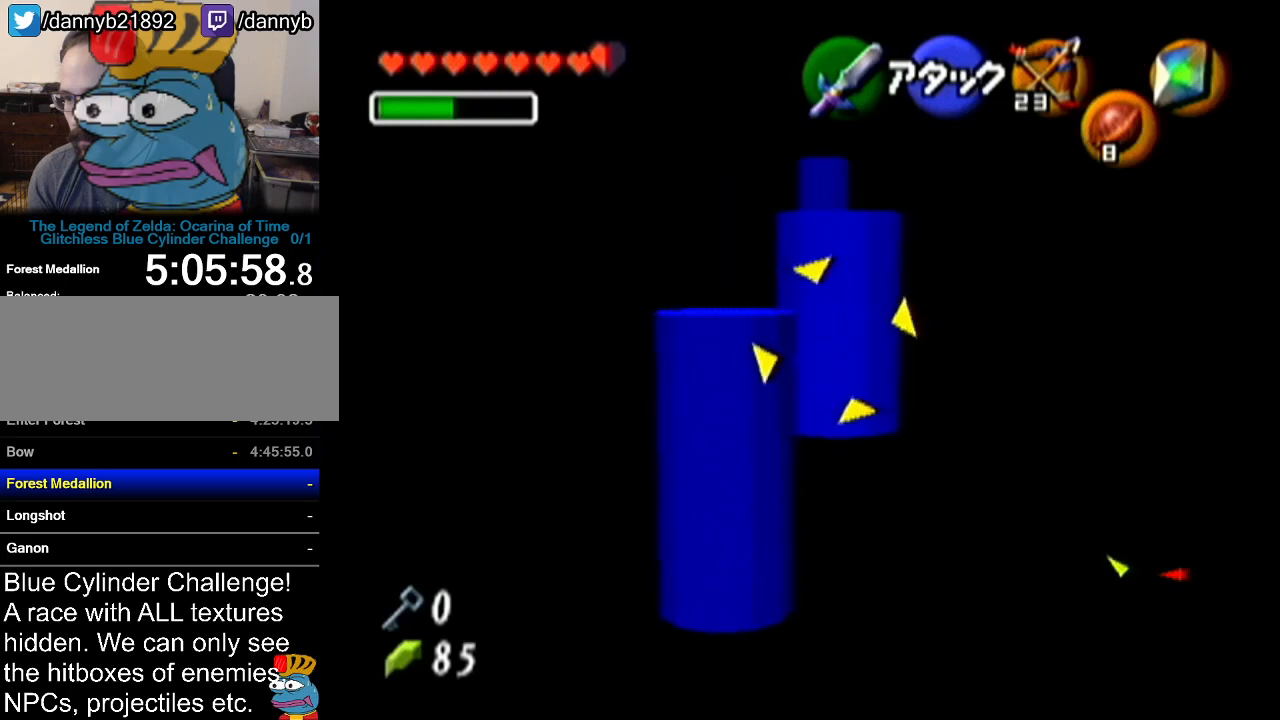
{"buttons": [], "left_stick": "center", "events": [[367, "Z", "up"]]}
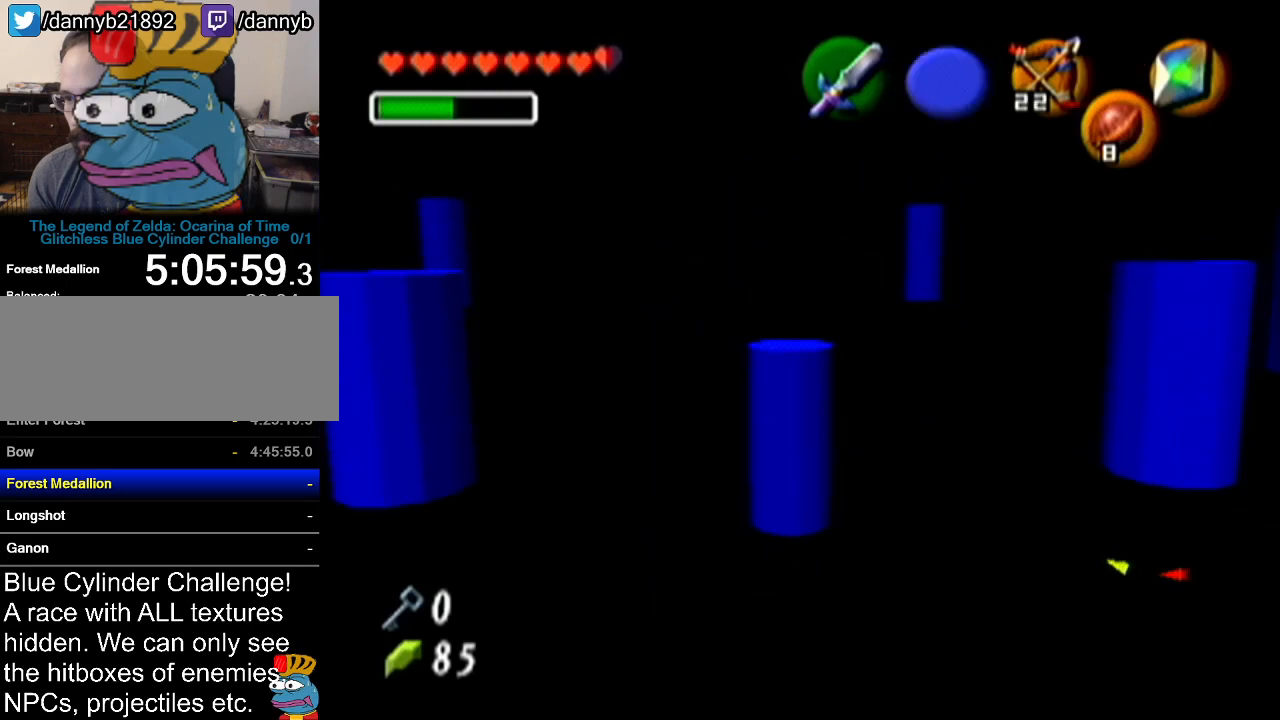
{"buttons": ["Z", "C_LEFT"], "left_stick": "center", "events": [[134, "left_stick", "up-right"], [234, "left_stick", "center"], [267, "Z", "down"], [334, "C_LEFT", "down"]]}
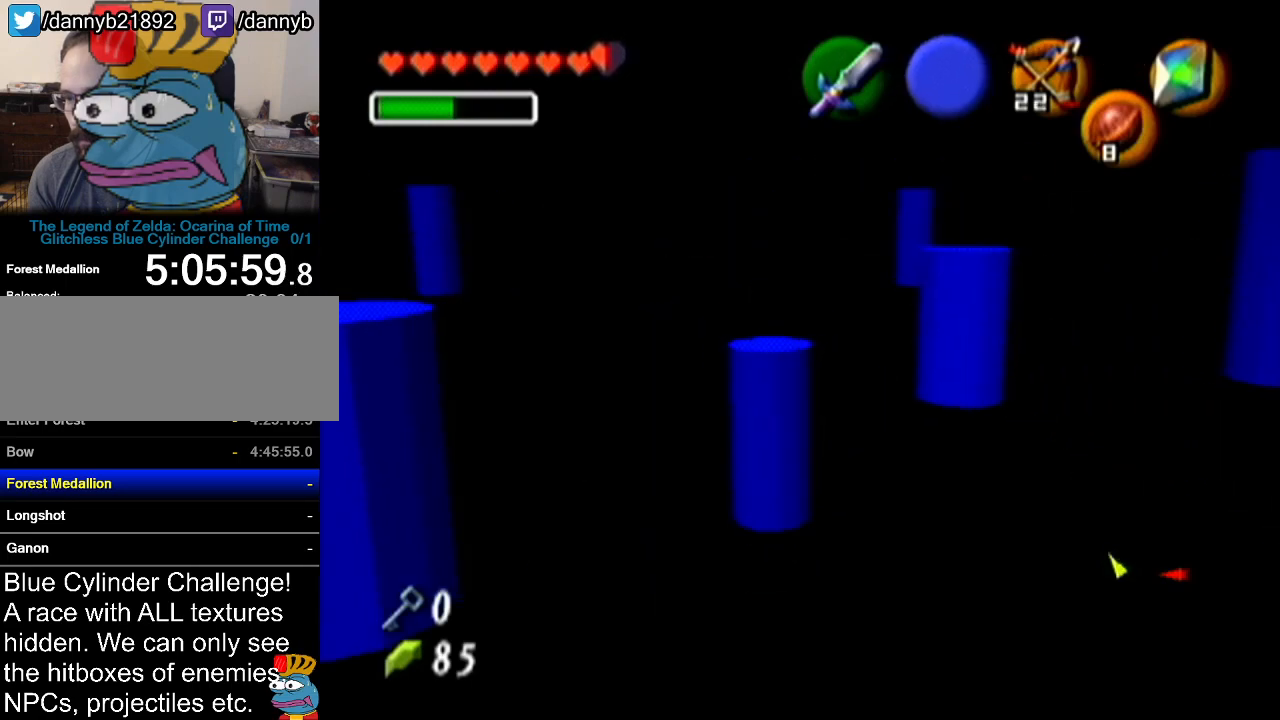
{"buttons": ["Z"], "left_stick": "center", "events": [[483, "C_LEFT", "up"]]}
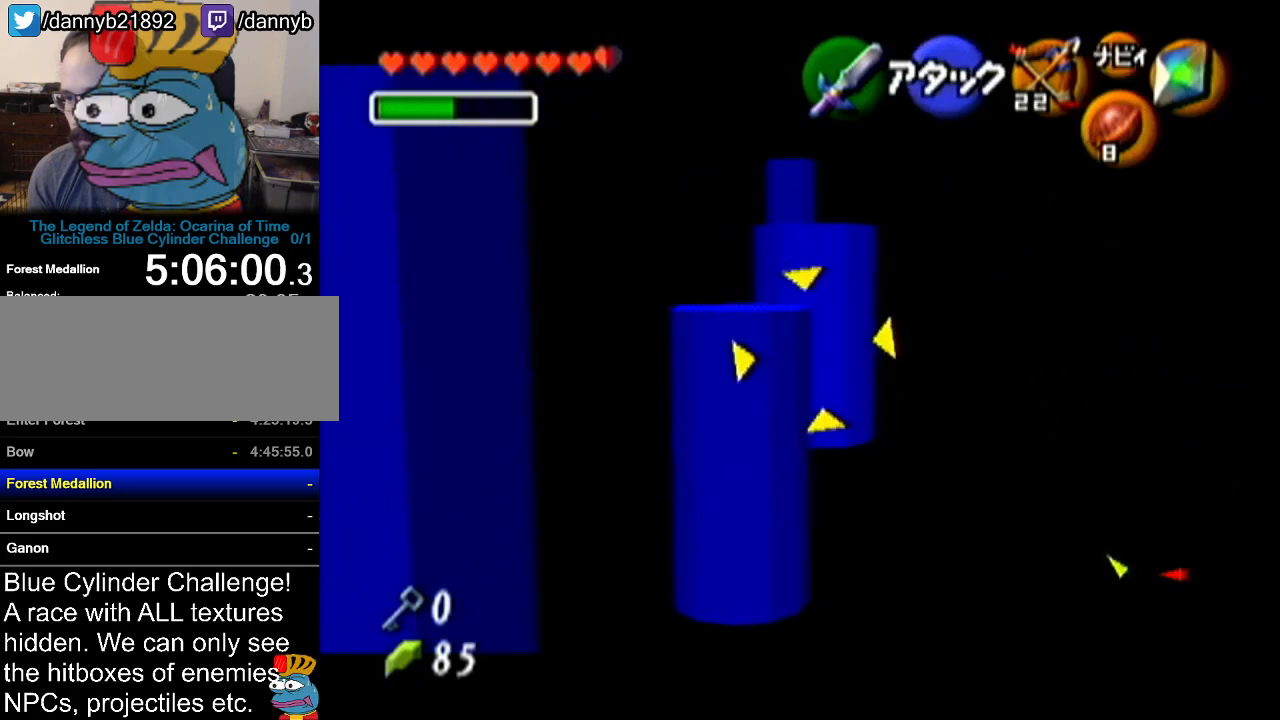
{"buttons": ["Z"], "left_stick": "center", "events": []}
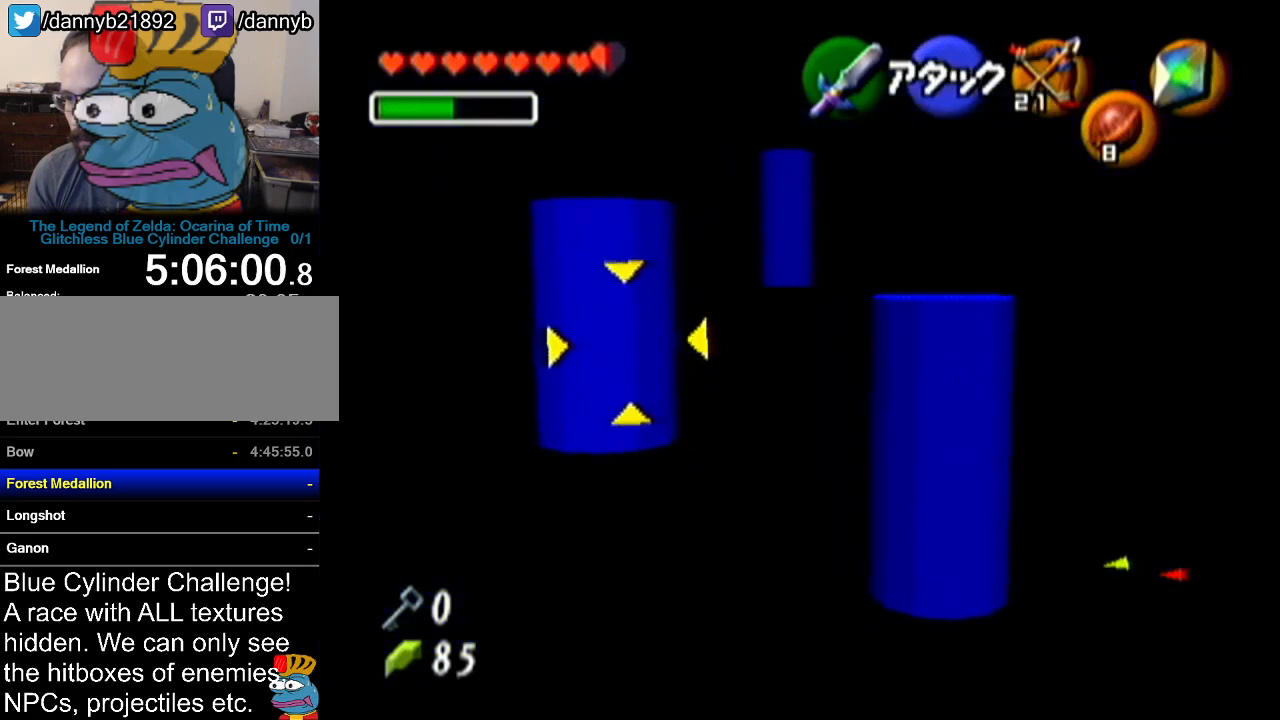
{"buttons": ["Z"], "left_stick": "center", "events": [[16, "C_LEFT", "down"], [233, "C_LEFT", "up"]]}
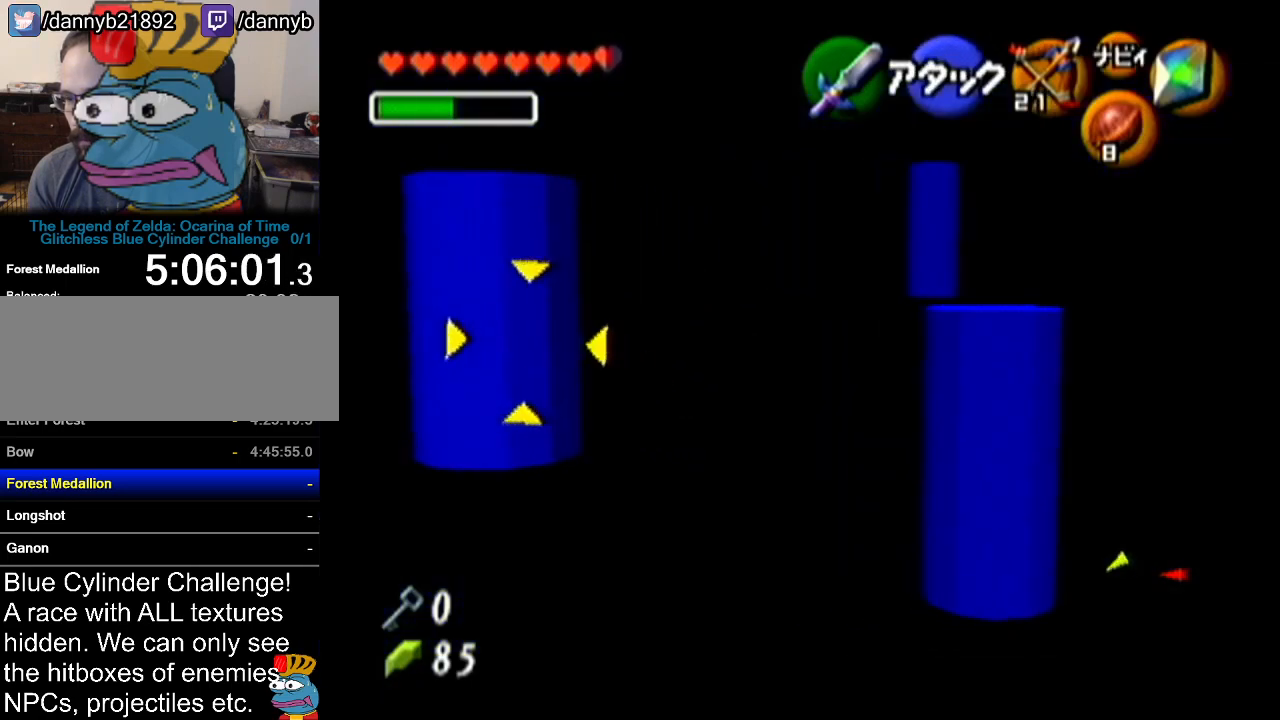
{"buttons": [], "left_stick": "center", "events": [[351, "Z", "up"]]}
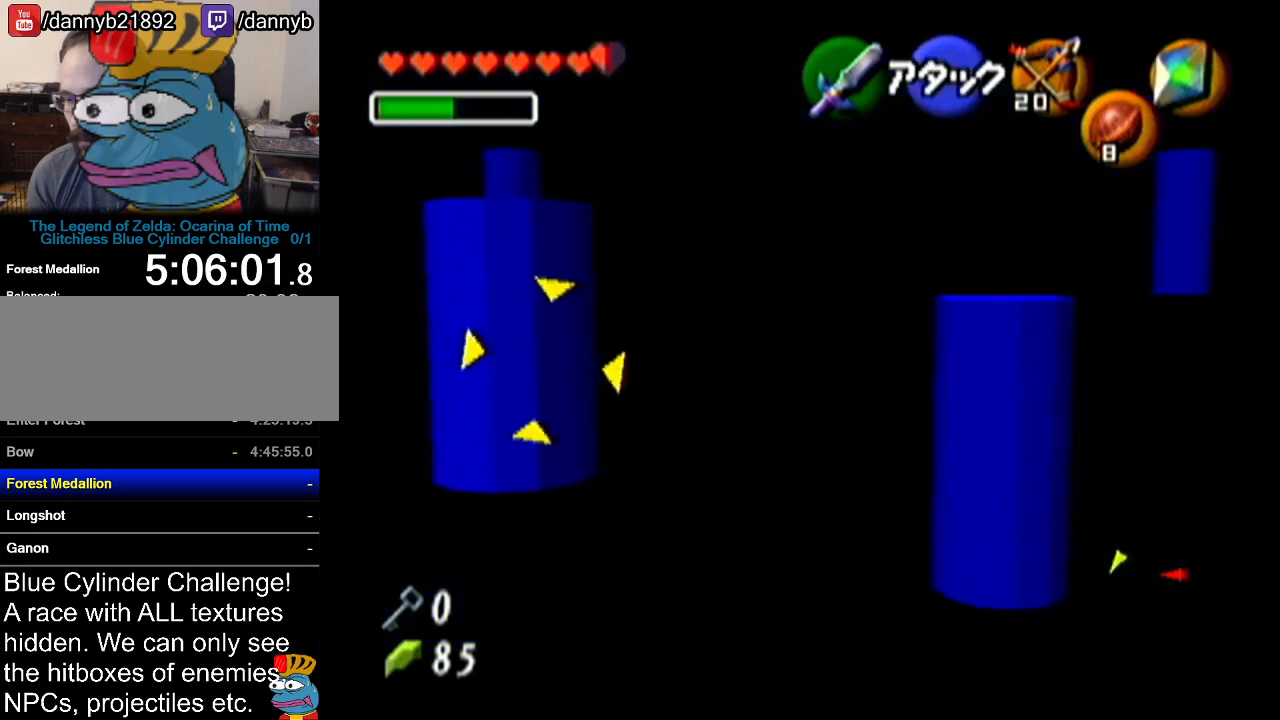
{"buttons": ["Z"], "left_stick": "center", "events": [[233, "left_stick", "down-left"], [483, "Z", "down"], [483, "left_stick", "center"]]}
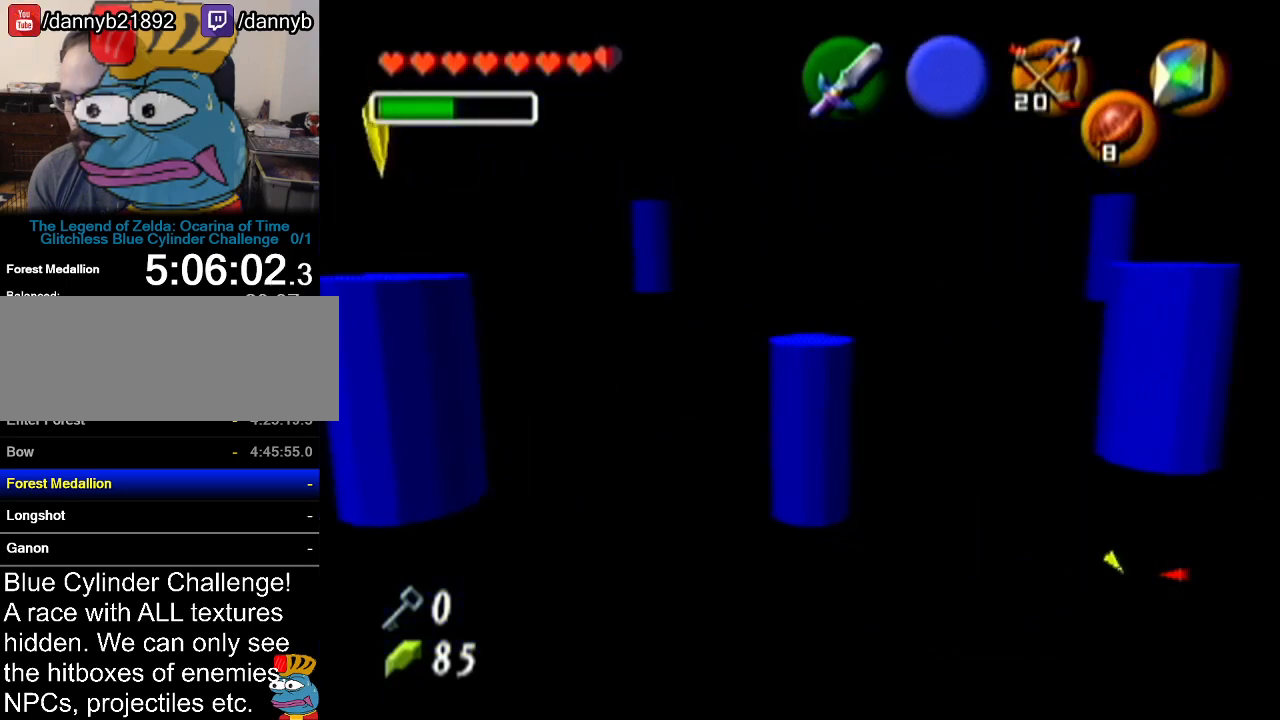
{"buttons": ["Z", "C_LEFT"], "left_stick": "center", "events": [[50, "C_LEFT", "down"]]}
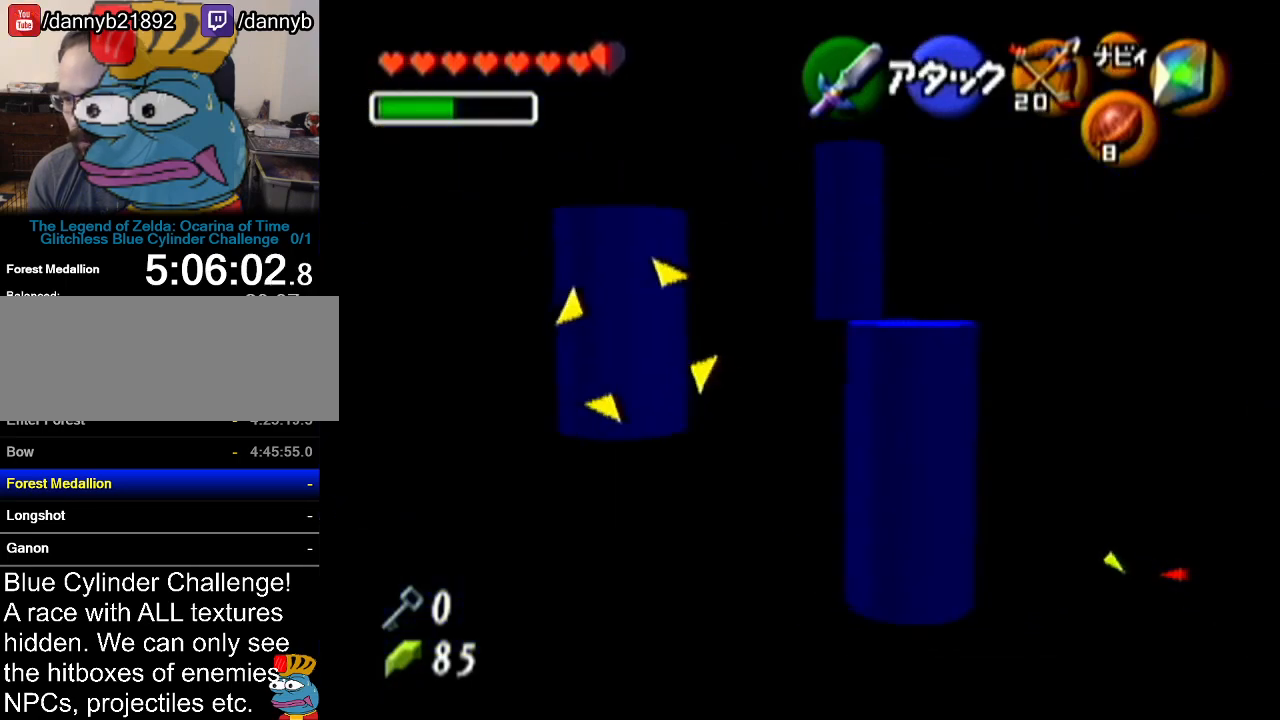
{"buttons": ["Z"], "left_stick": "center", "events": [[83, "C_LEFT", "up"], [417, "C_LEFT", "down"], [483, "C_LEFT", "up"]]}
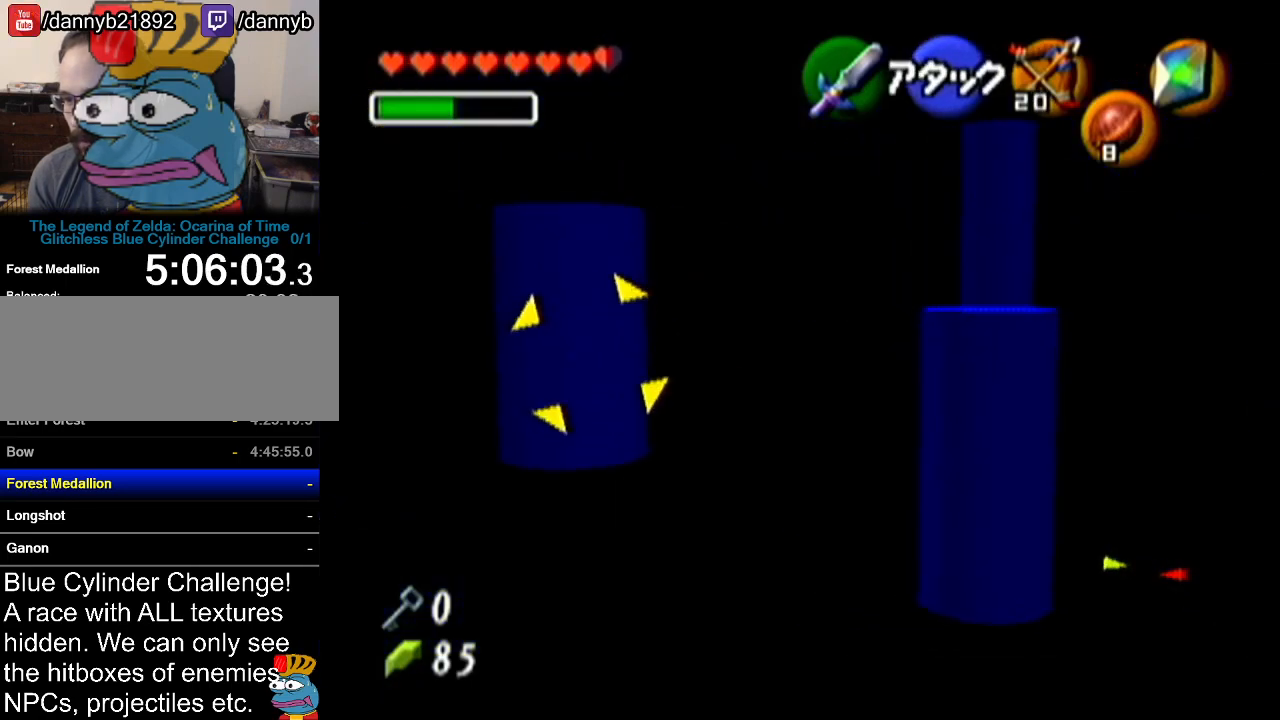
{"buttons": ["Z", "C_LEFT"], "left_stick": "center", "events": [[451, "C_LEFT", "down"]]}
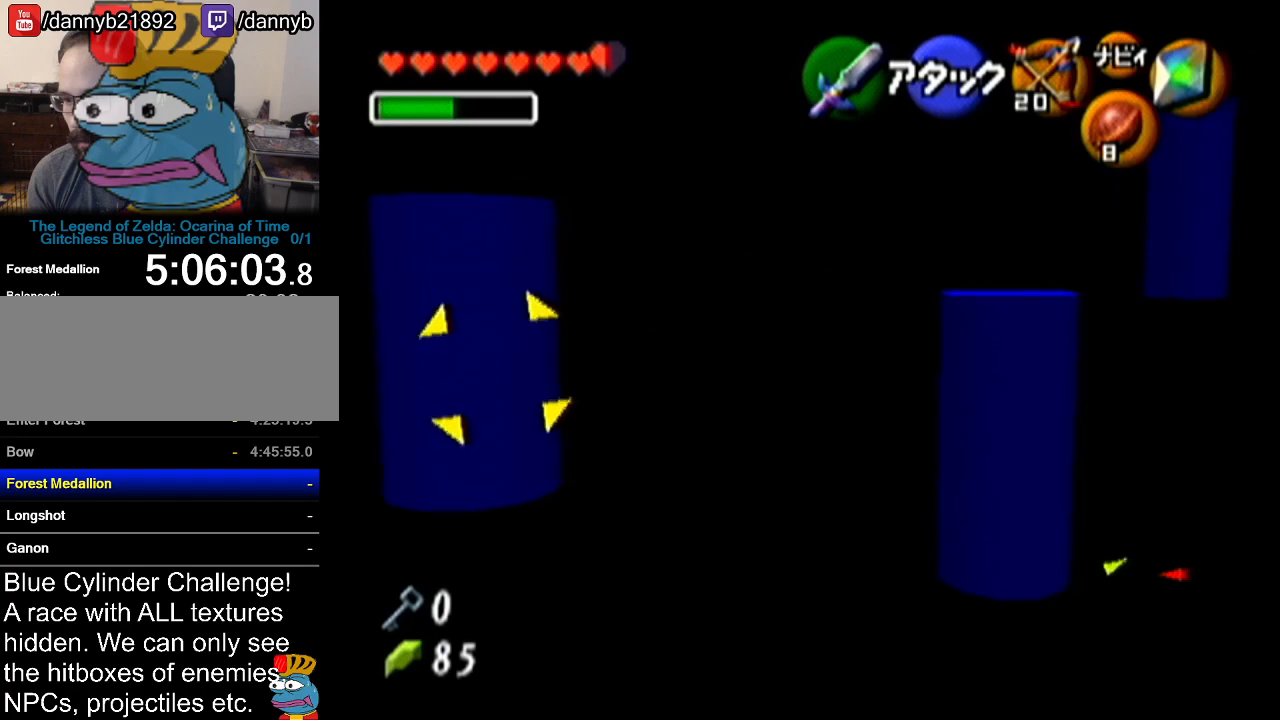
{"buttons": ["Z", "C_LEFT"], "left_stick": "center", "events": []}
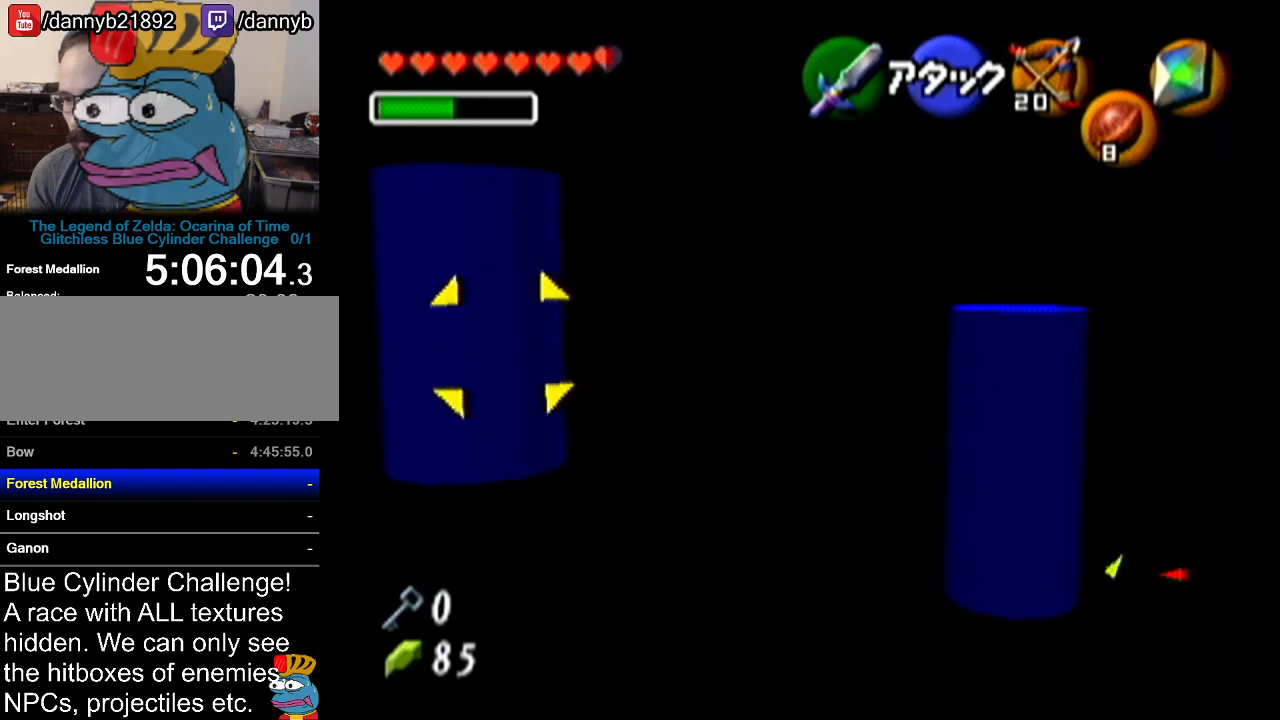
{"buttons": ["Z"], "left_stick": "center", "events": [[84, "C_LEFT", "up"]]}
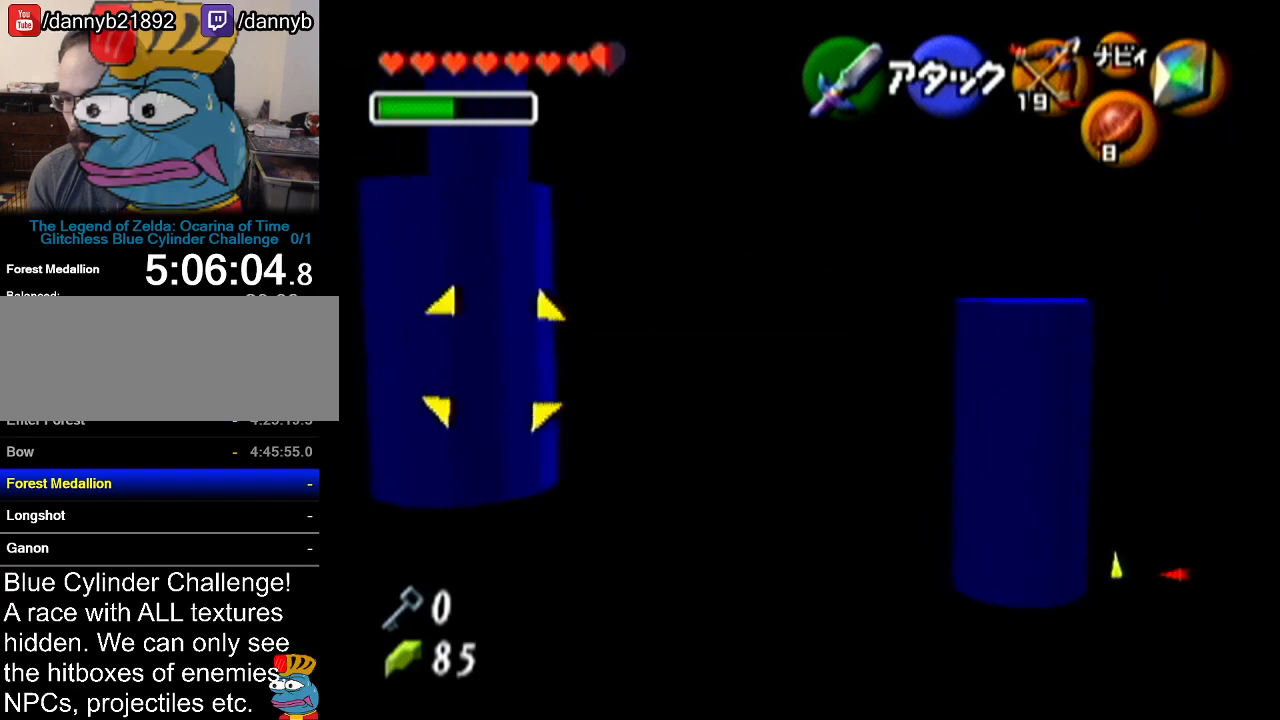
{"buttons": [], "left_stick": "center", "events": [[333, "Z", "up"]]}
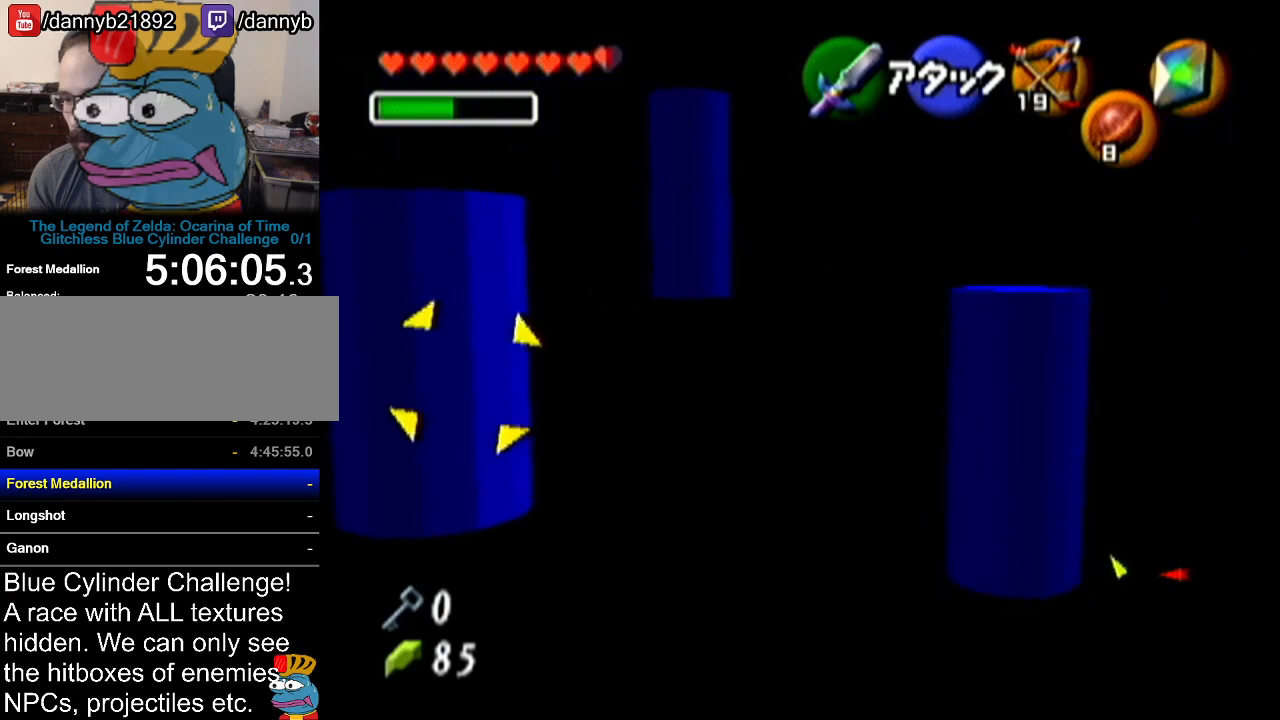
{"buttons": ["C_LEFT"], "left_stick": "center", "events": [[284, "left_stick", "up-right"], [451, "C_LEFT", "down"], [451, "left_stick", "center"]]}
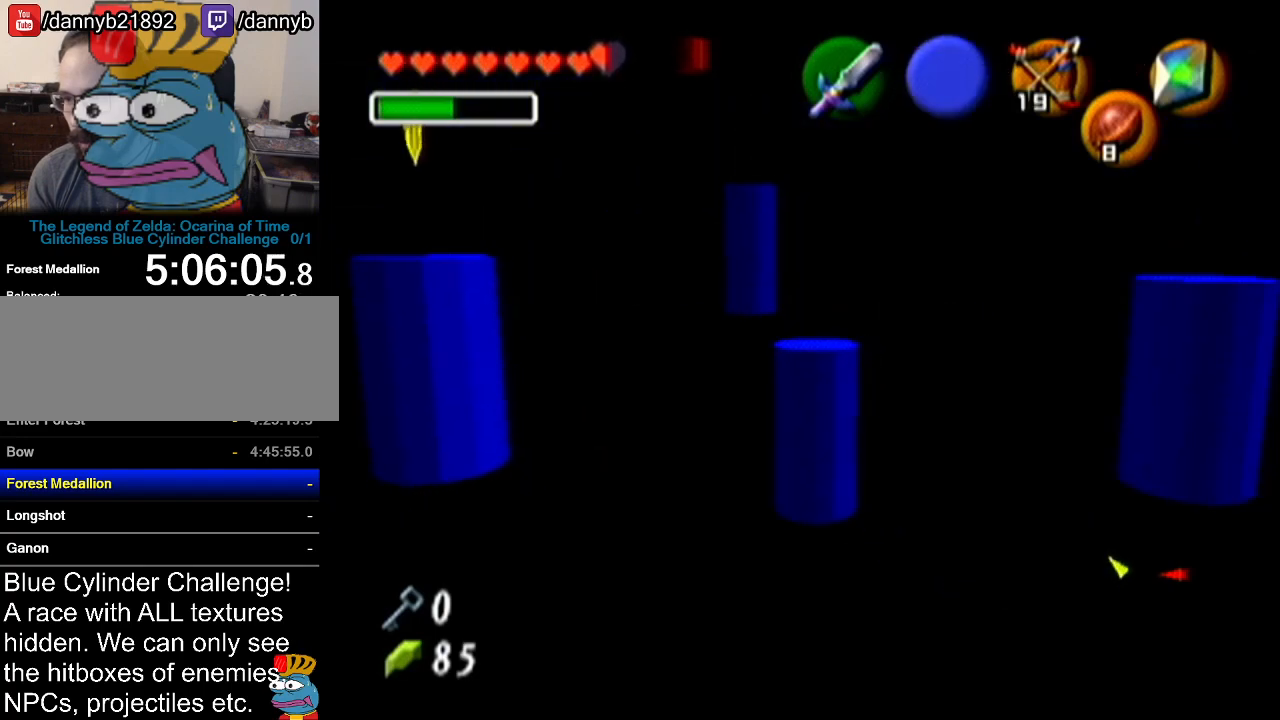
{"buttons": ["C_LEFT"], "left_stick": "center", "events": []}
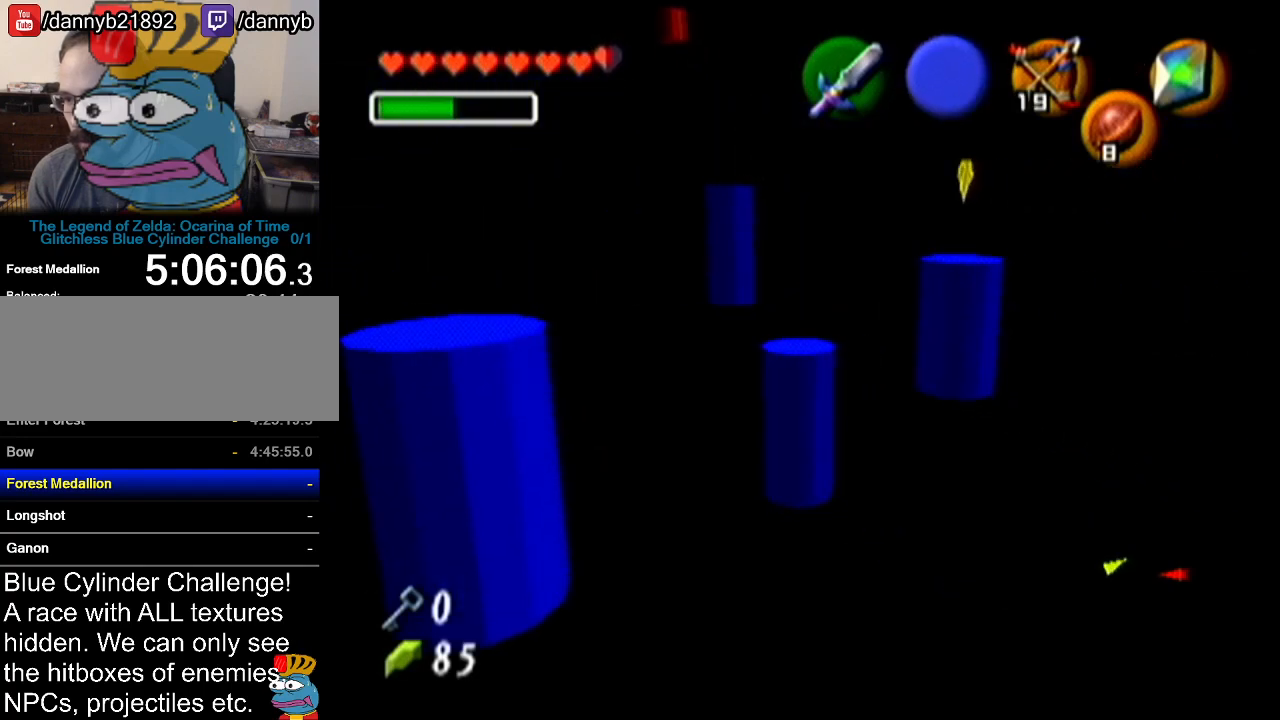
{"buttons": [], "left_stick": "down", "events": [[34, "C_LEFT", "up"], [167, "left_stick", "up-left"], [250, "left_stick", "center"], [484, "left_stick", "down"]]}
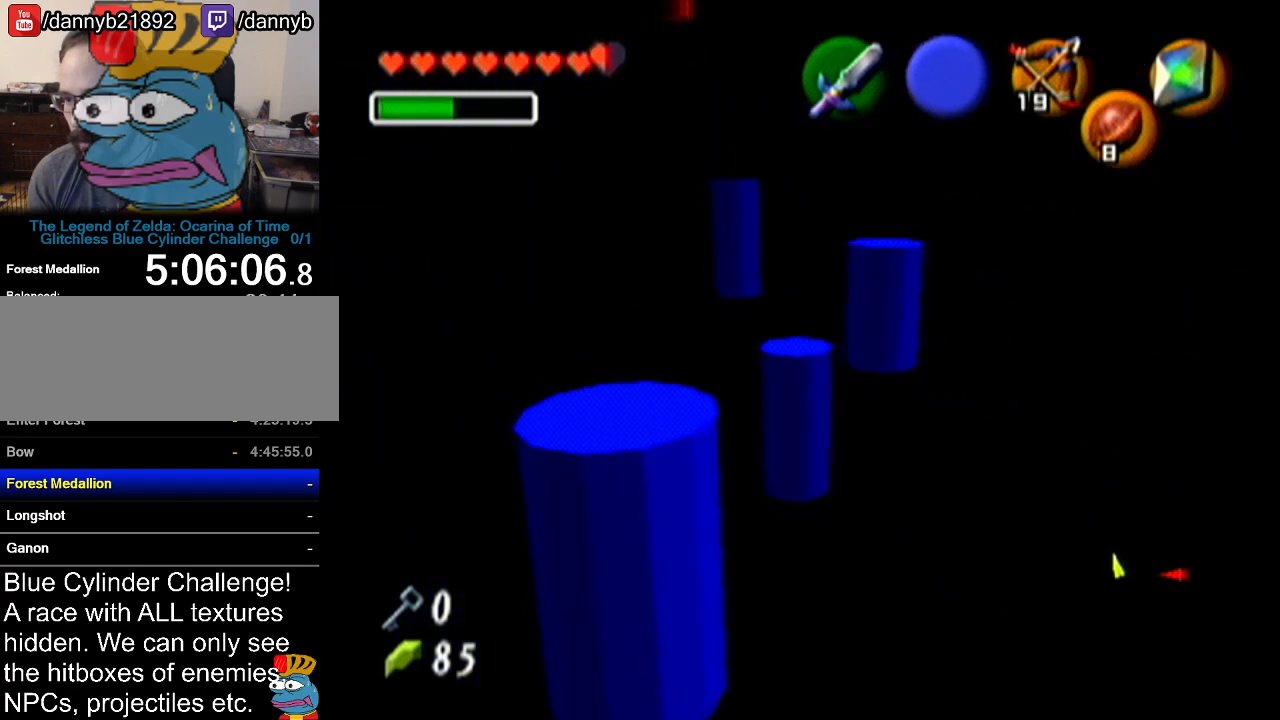
{"buttons": ["C_LEFT"], "left_stick": "center", "events": [[100, "C_LEFT", "down"], [100, "left_stick", "center"], [417, "C_LEFT", "up"], [417, "C_RIGHT", "down"], [450, "C_LEFT", "down"], [450, "C_RIGHT", "up"]]}
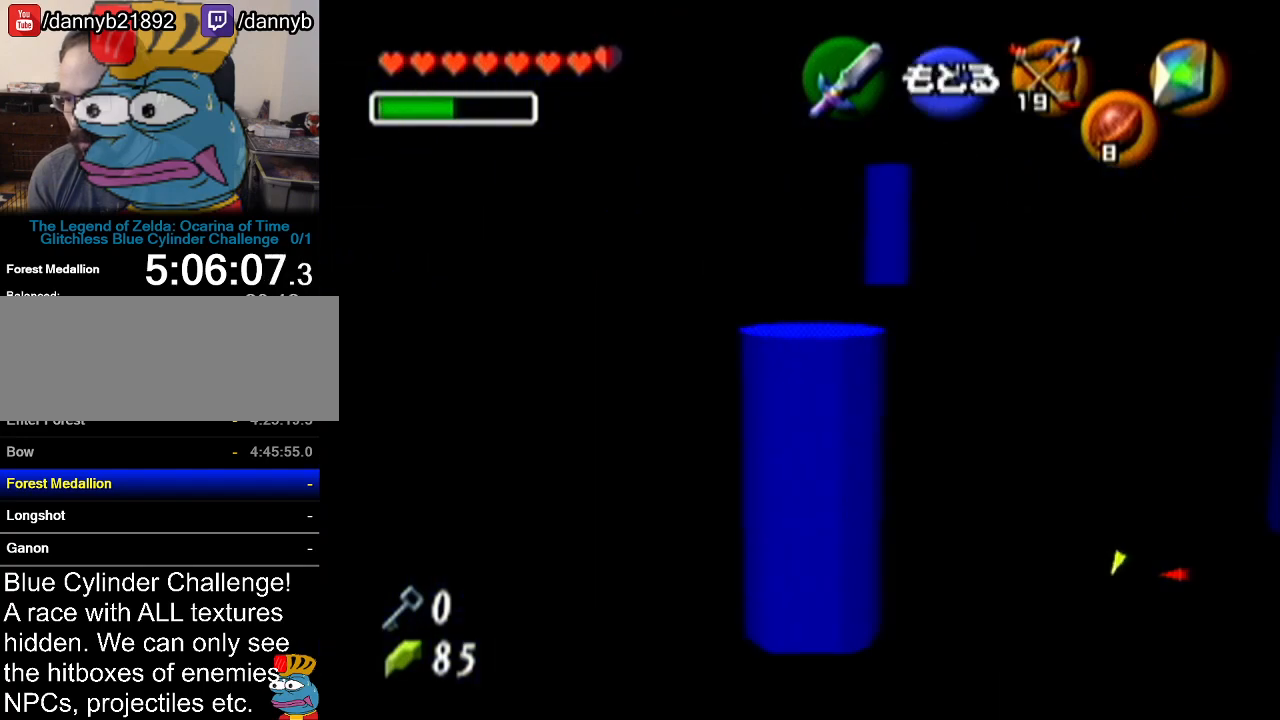
{"buttons": ["C_LEFT"], "left_stick": "left", "events": [[34, "left_stick", "left"]]}
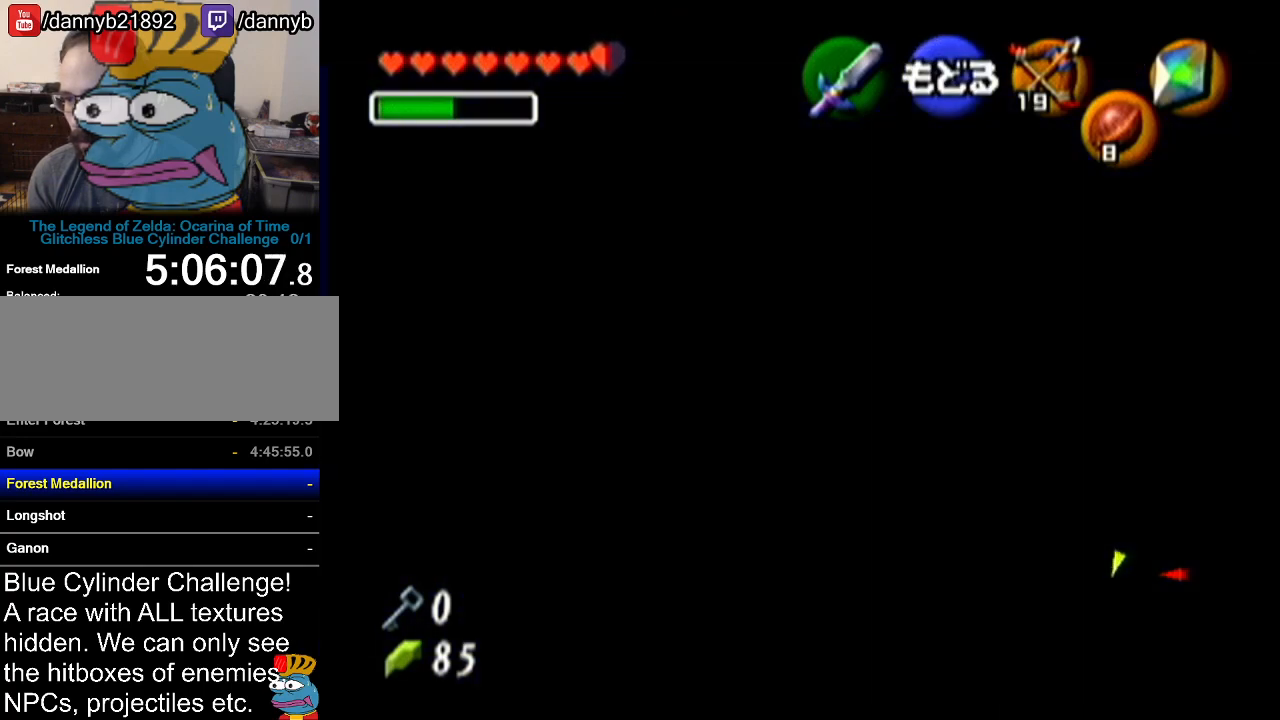
{"buttons": ["C_LEFT"], "left_stick": "left", "events": []}
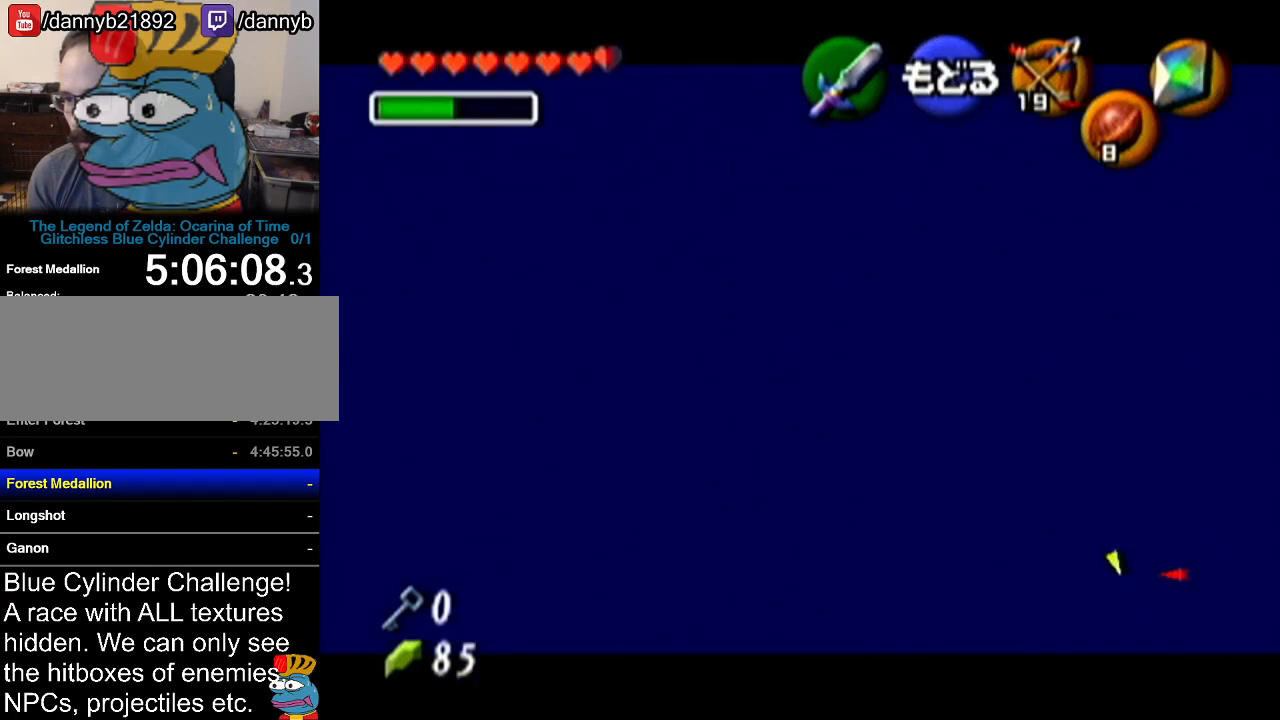
{"buttons": ["C_LEFT"], "left_stick": "left", "events": []}
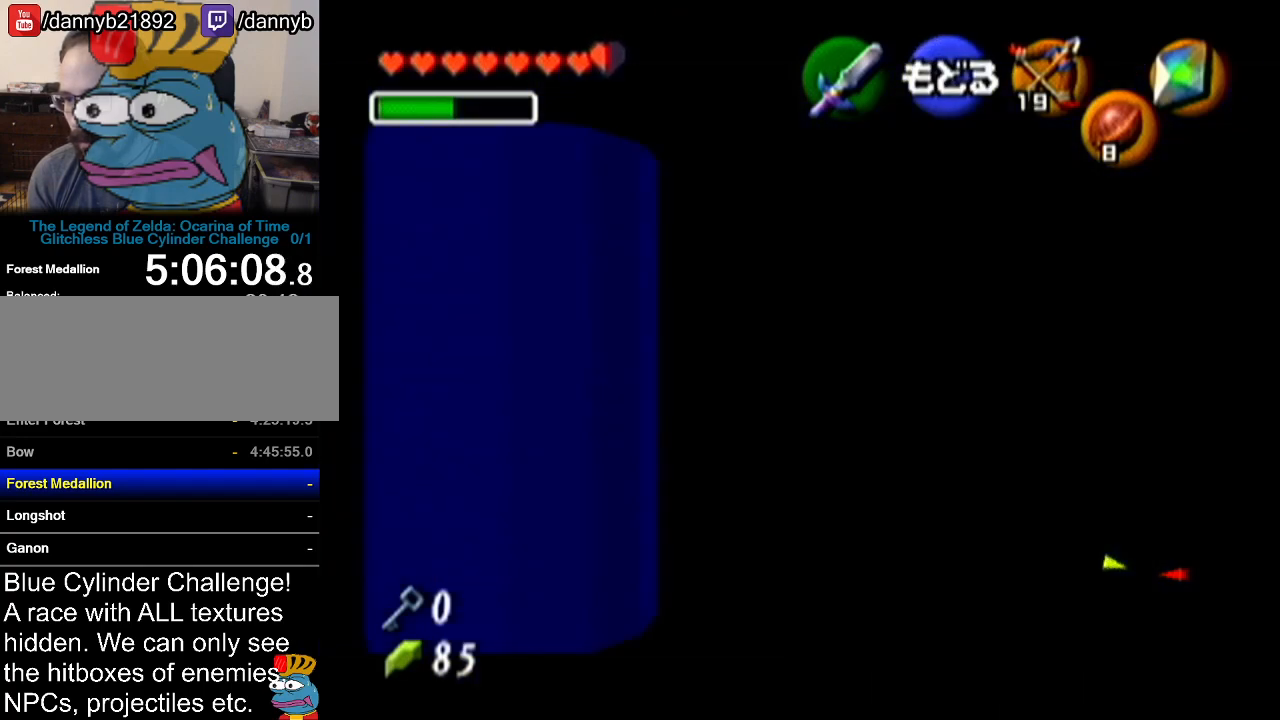
{"buttons": [], "left_stick": "center", "events": [[283, "C_LEFT", "up"], [383, "left_stick", "center"]]}
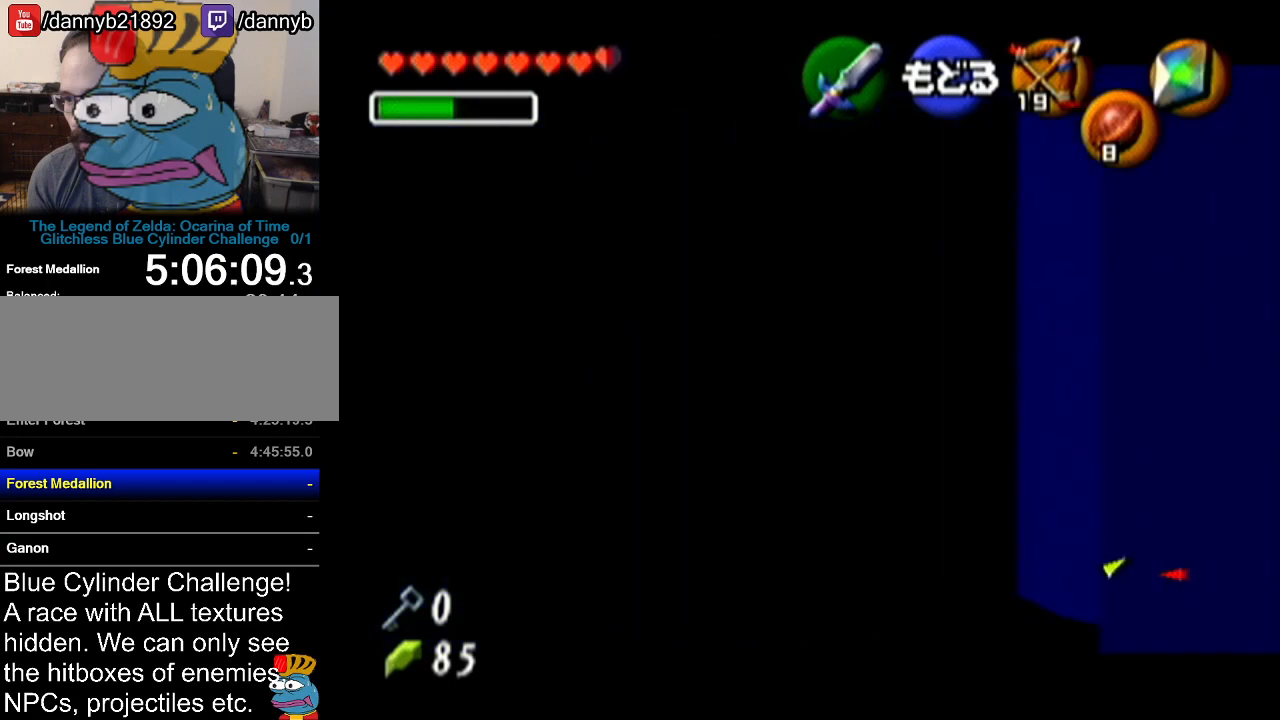
{"buttons": ["C_LEFT"], "left_stick": "left", "events": [[267, "C_LEFT", "down"], [434, "left_stick", "left"]]}
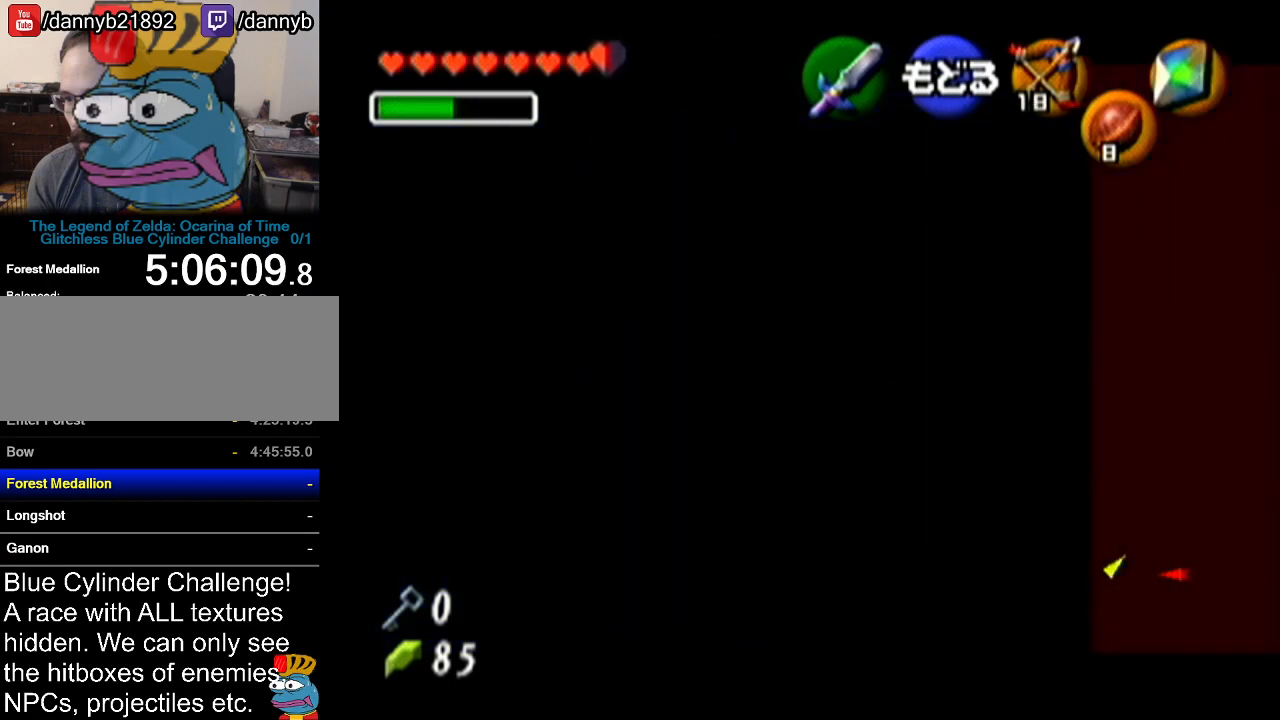
{"buttons": [], "left_stick": "center", "events": [[50, "left_stick", "center"], [117, "C_LEFT", "up"]]}
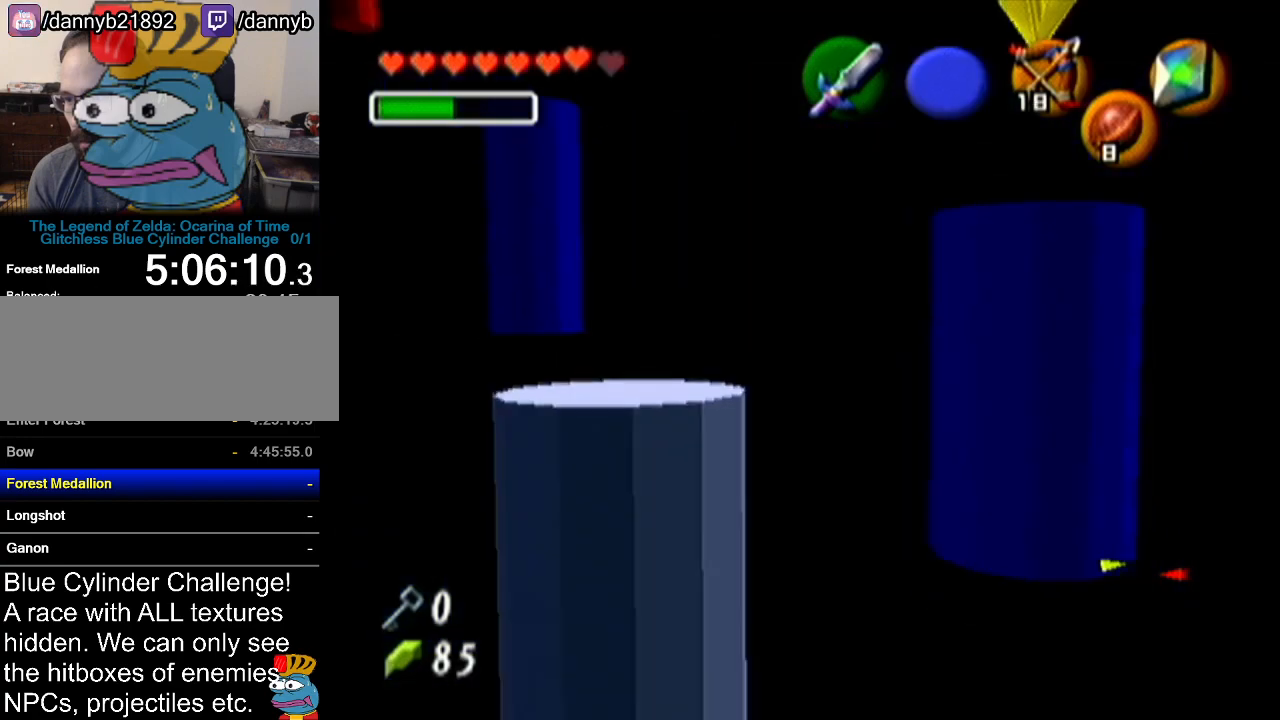
{"buttons": [], "left_stick": "up-right", "events": [[334, "left_stick", "up-right"]]}
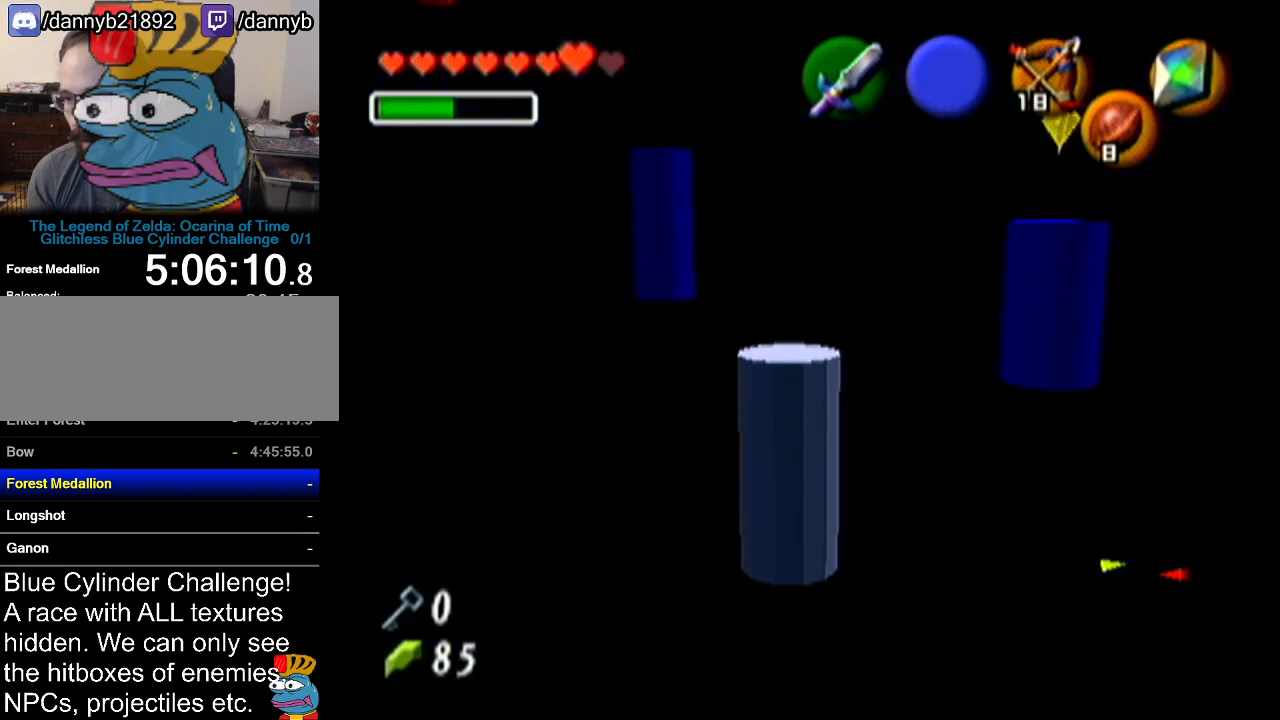
{"buttons": [], "left_stick": "center", "events": [[17, "left_stick", "center"]]}
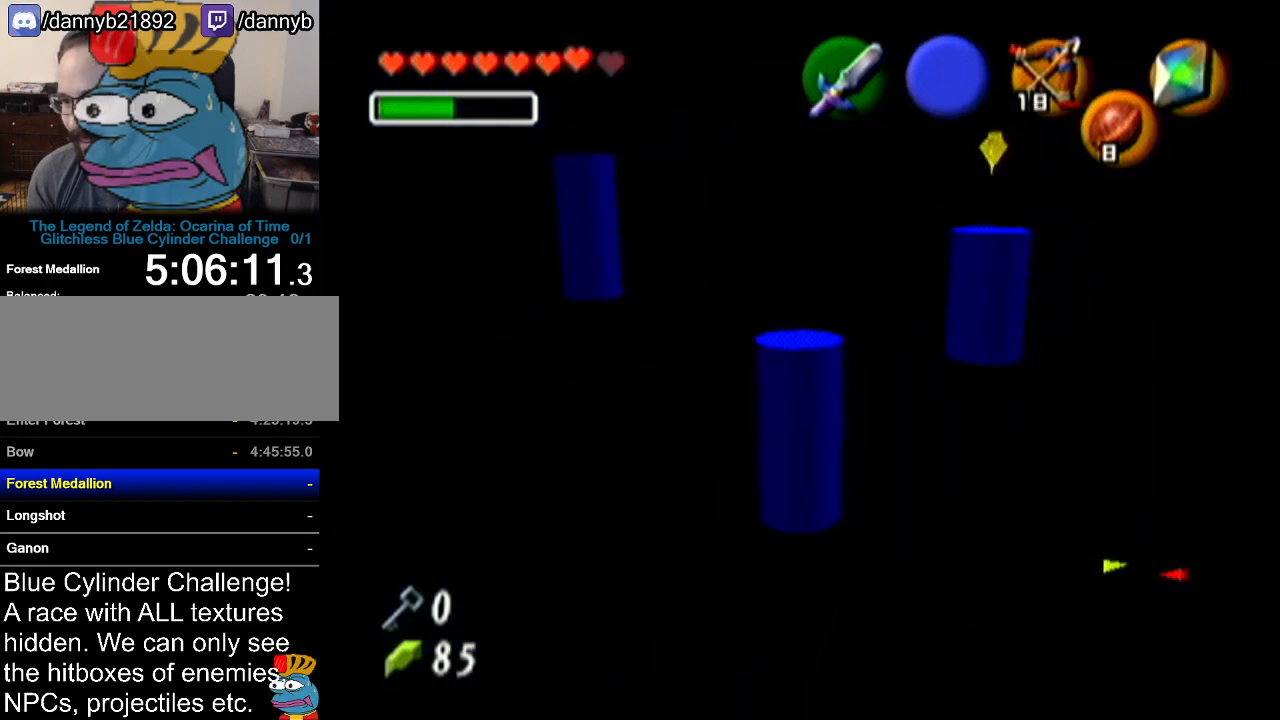
{"buttons": [], "left_stick": "center", "events": []}
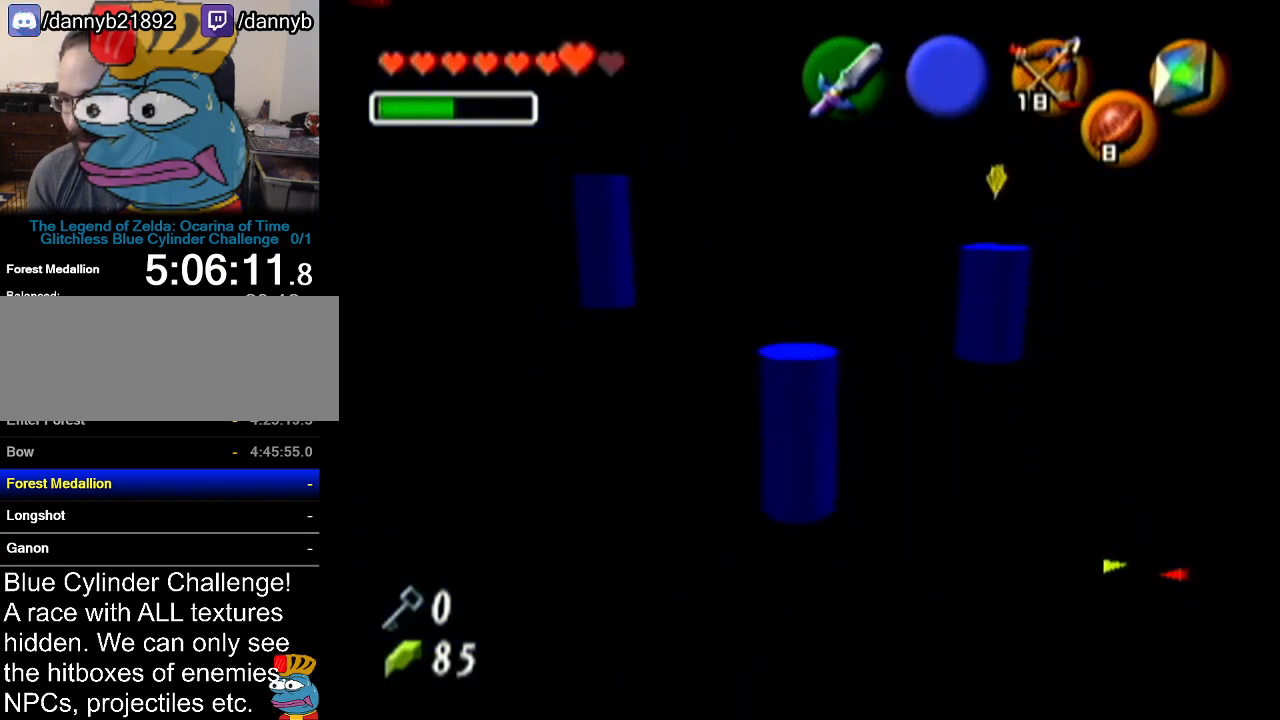
{"buttons": ["Z"], "left_stick": "center", "events": [[200, "left_stick", "up-right"], [334, "left_stick", "center"], [367, "Z", "down"]]}
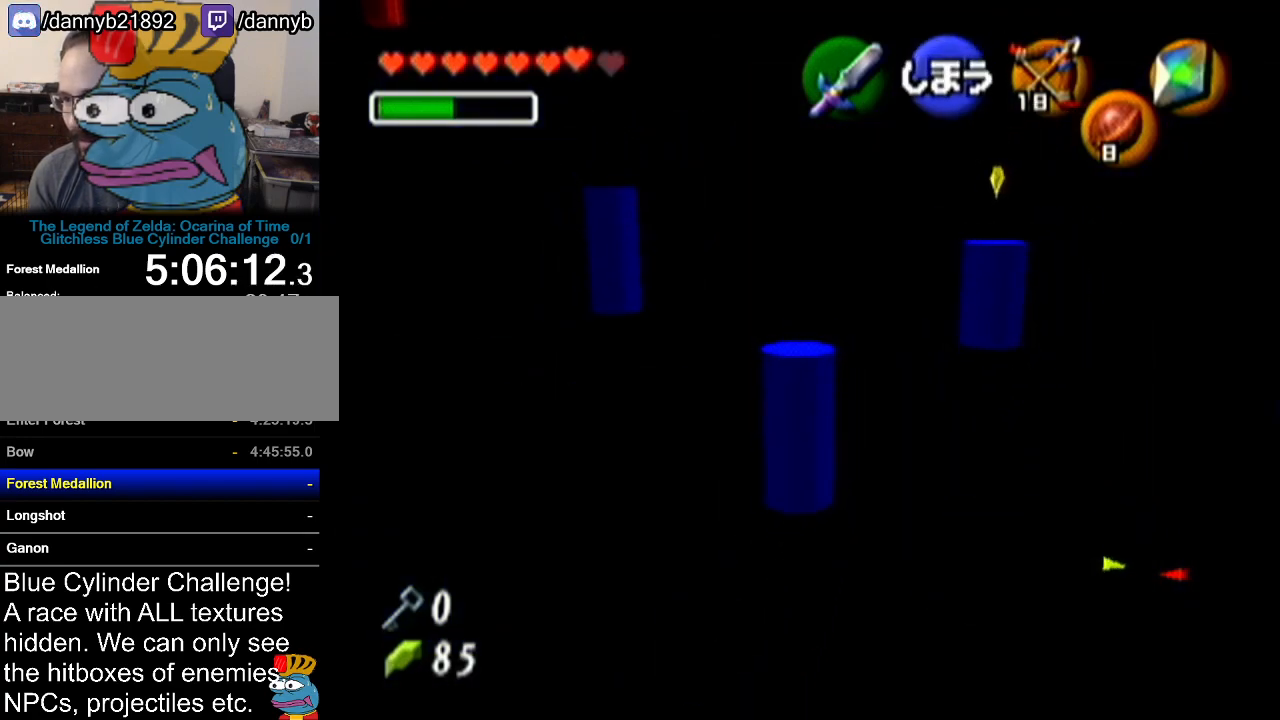
{"buttons": [], "left_stick": "center", "events": [[51, "Z", "up"]]}
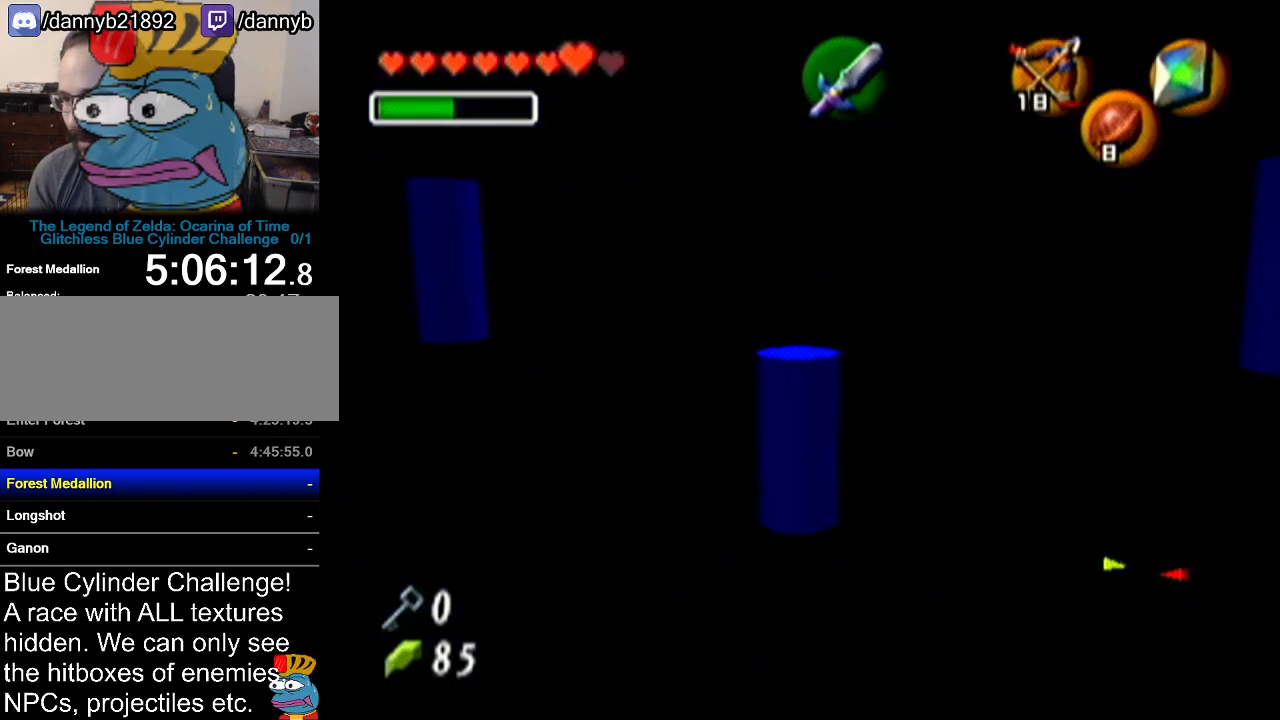
{"buttons": [], "left_stick": "center", "events": [[300, "left_stick", "up-right"], [467, "left_stick", "center"]]}
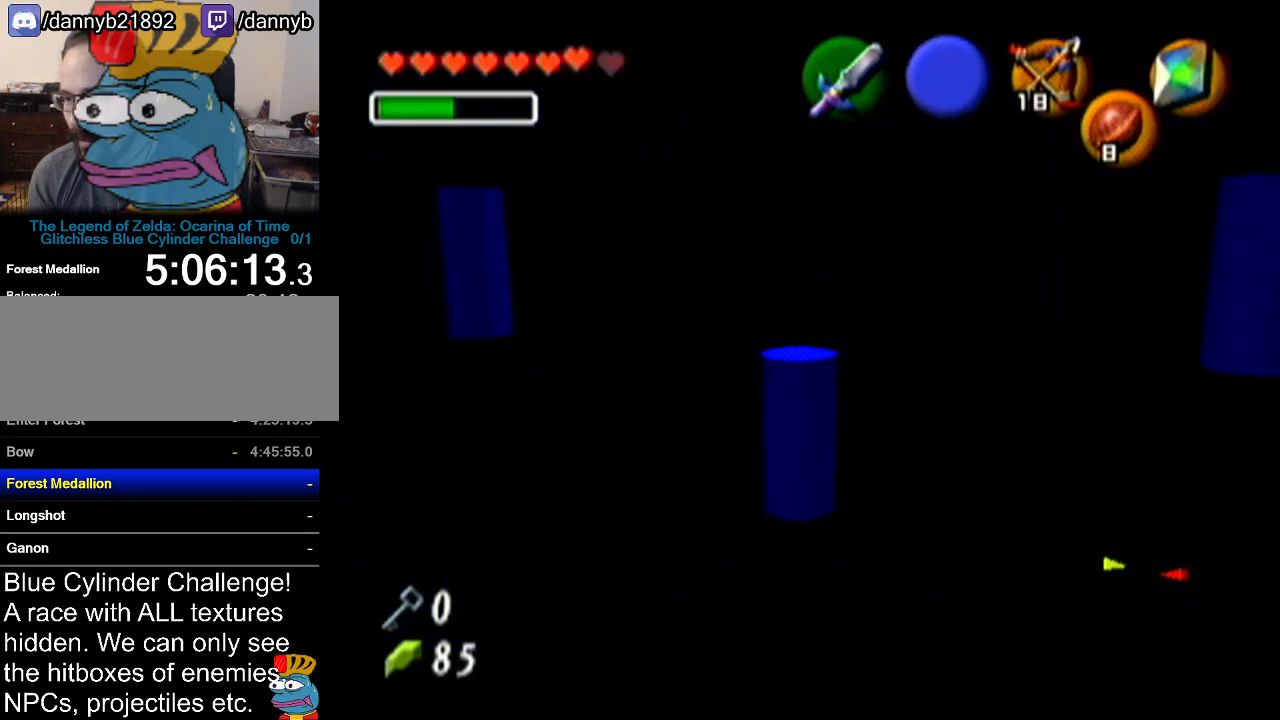
{"buttons": [], "left_stick": "center", "events": [[17, "Z", "down"], [167, "Z", "up"]]}